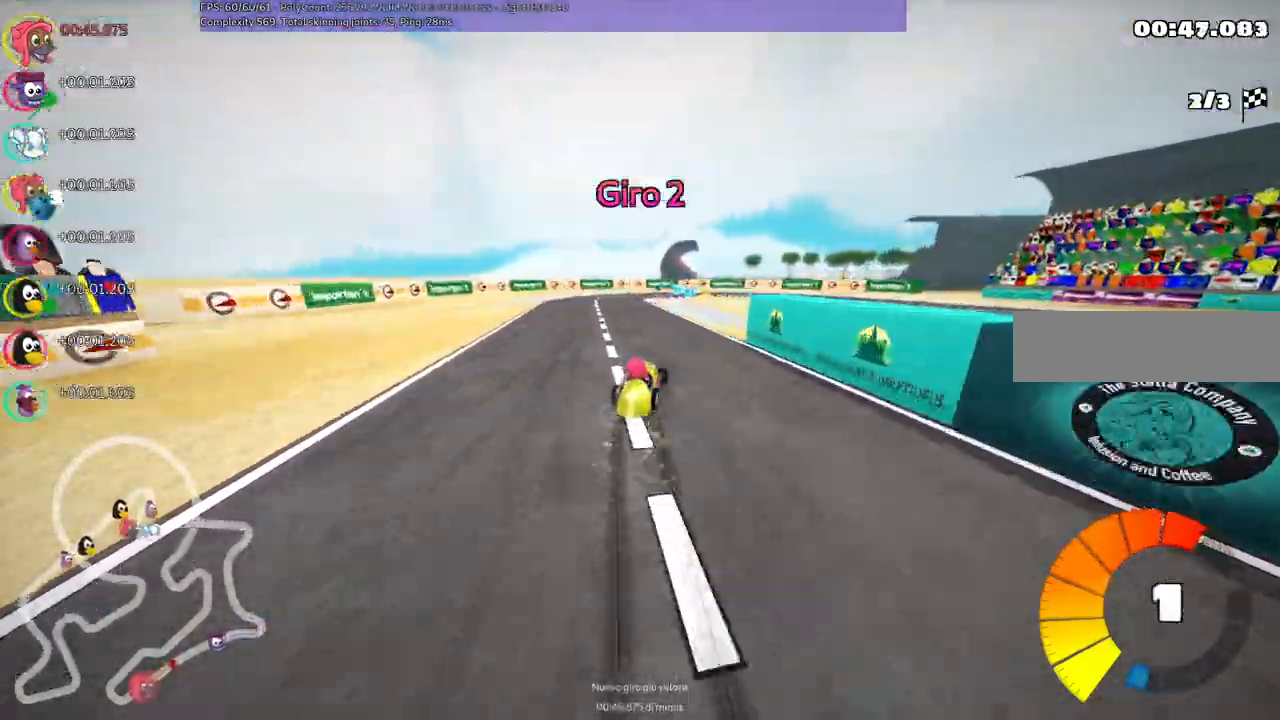
Gameplay with keyboard; each line is a JSON object with the keys held at the frame after it. "events" lists presses ("down") and releases ("up") of ".", "/", "alt_r", "b", "c", "comma", "ctrl_r", "d", "down", "f", "g", "h", "j", "k", "l", "left", "m", "n", "quote", "return", "right", "semicolon", "shift_r", "space", "super", "up" and "v" between this image and that frame as [ms after this image, input, new state], when the widget could be followed in between. No other keys are recorded. Mouse input is not recorded.
{"keys": ["left", "m", "right", "up"]}
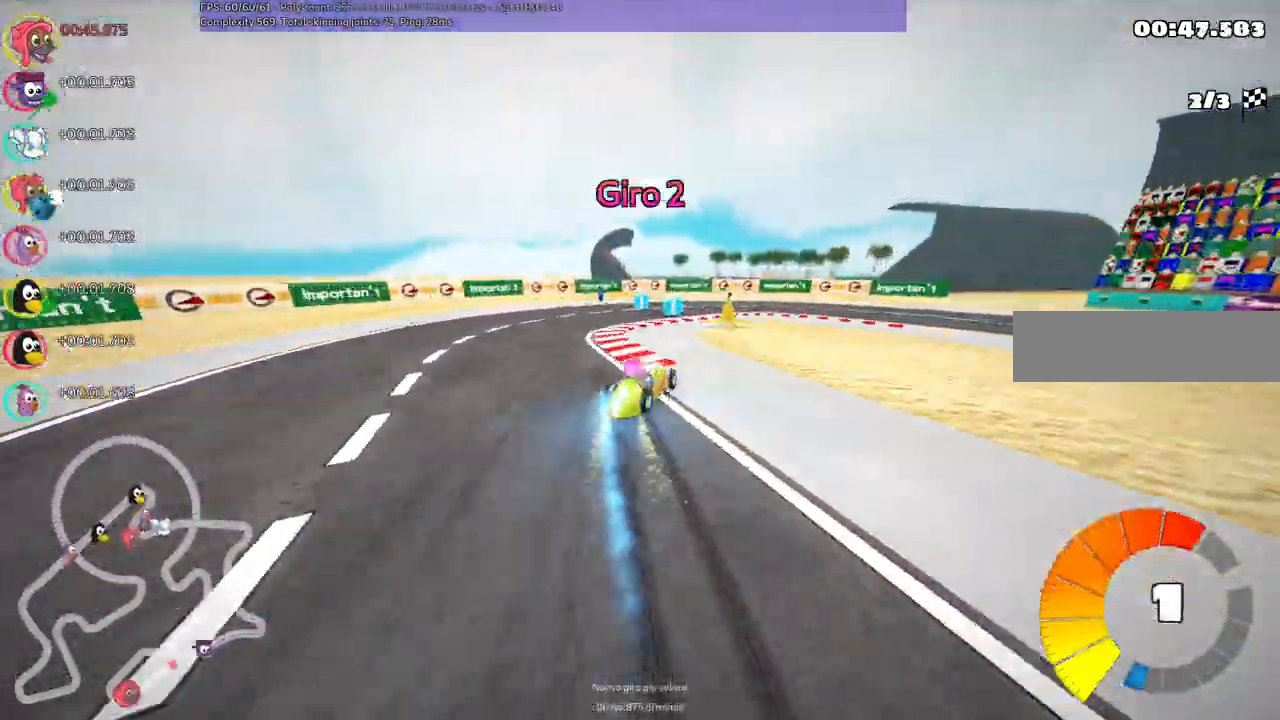
{"keys": ["right", "up"]}
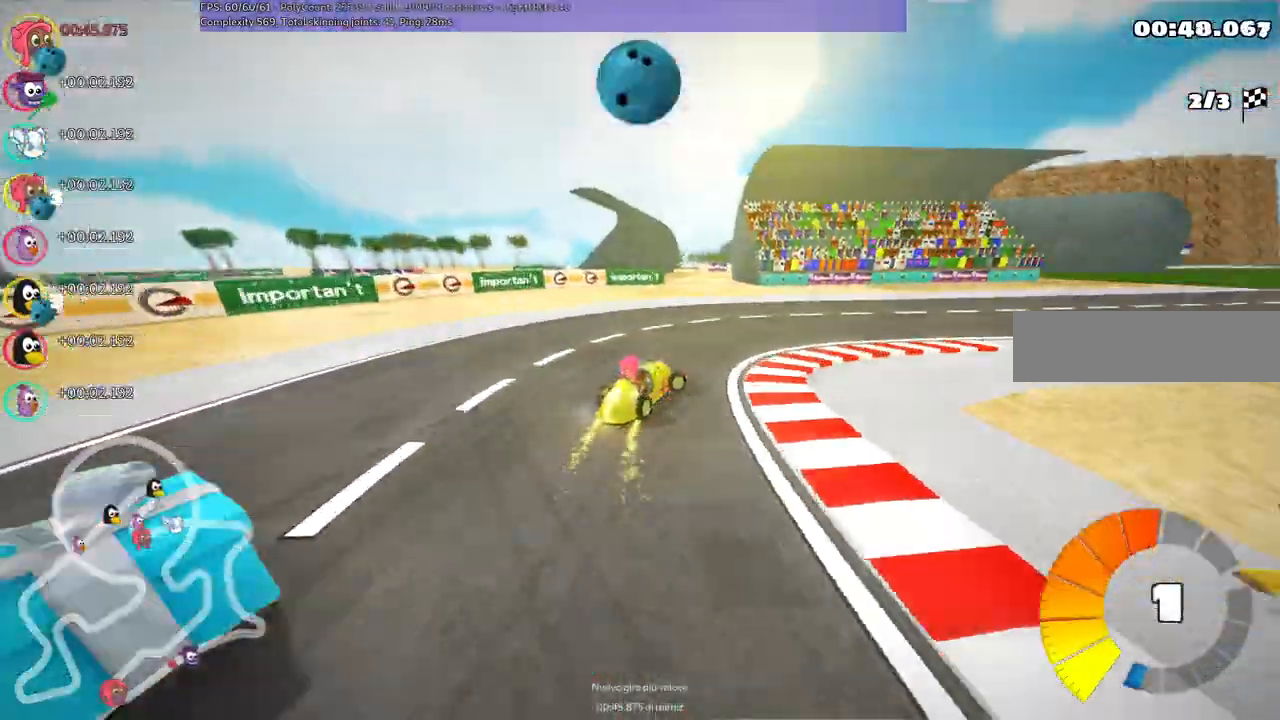
{"keys": ["up"], "events": [[250, "n", "down"], [433, "n", "up"], [483, "right", "up"]]}
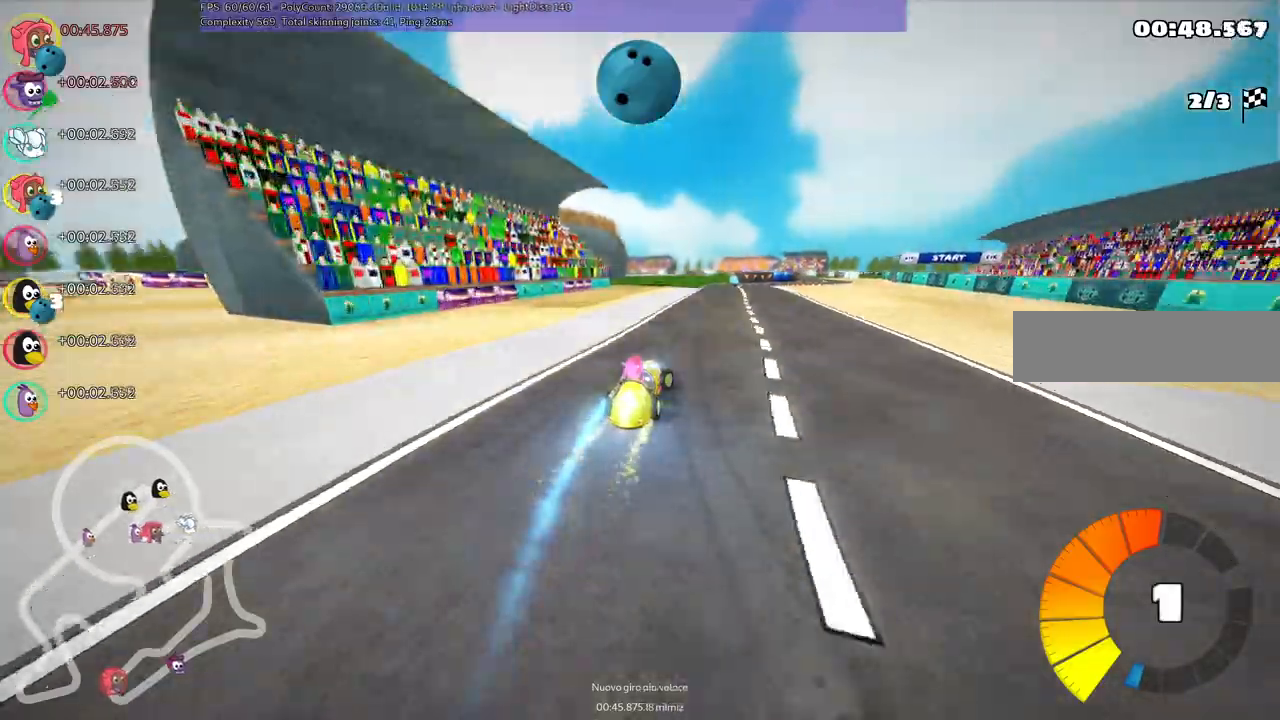
{"keys": ["left", "m", "up"], "events": [[217, "left", "down"], [300, "left", "up"], [350, "right", "down"], [400, "m", "down"], [450, "left", "down"], [500, "right", "up"]]}
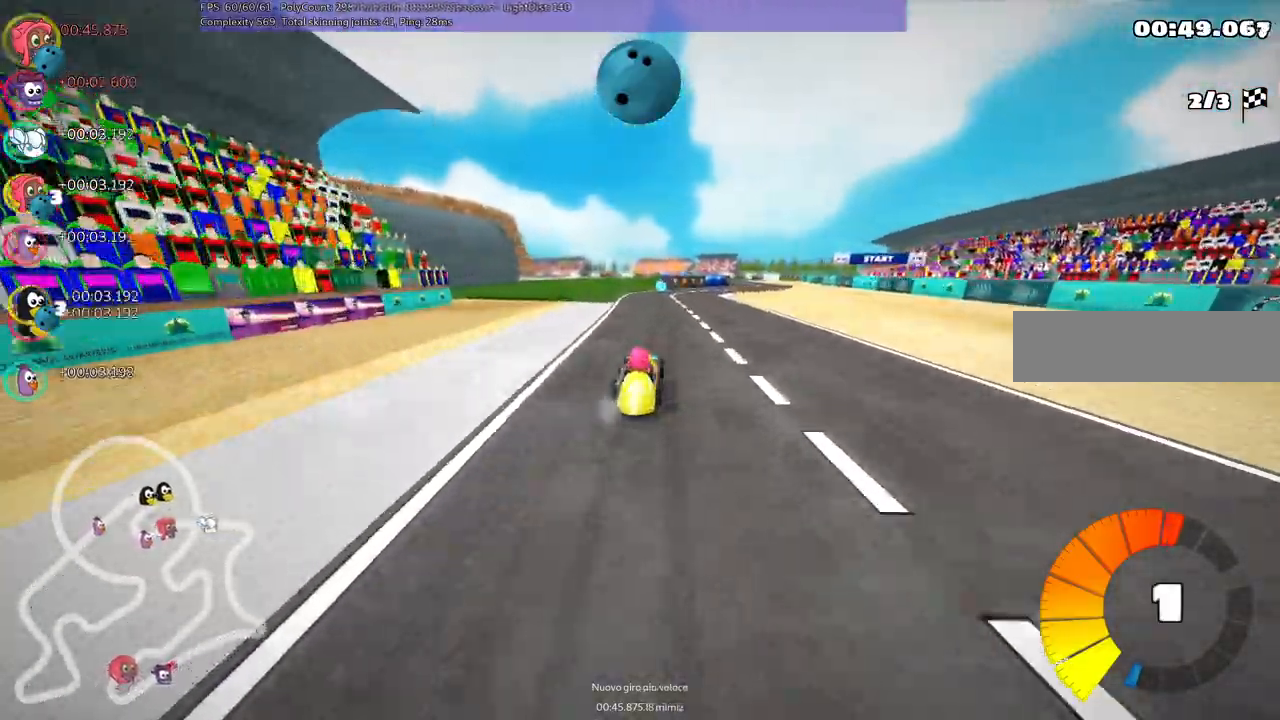
{"keys": ["left", "m", "up"], "events": [[317, "right", "down"], [367, "right", "up"]]}
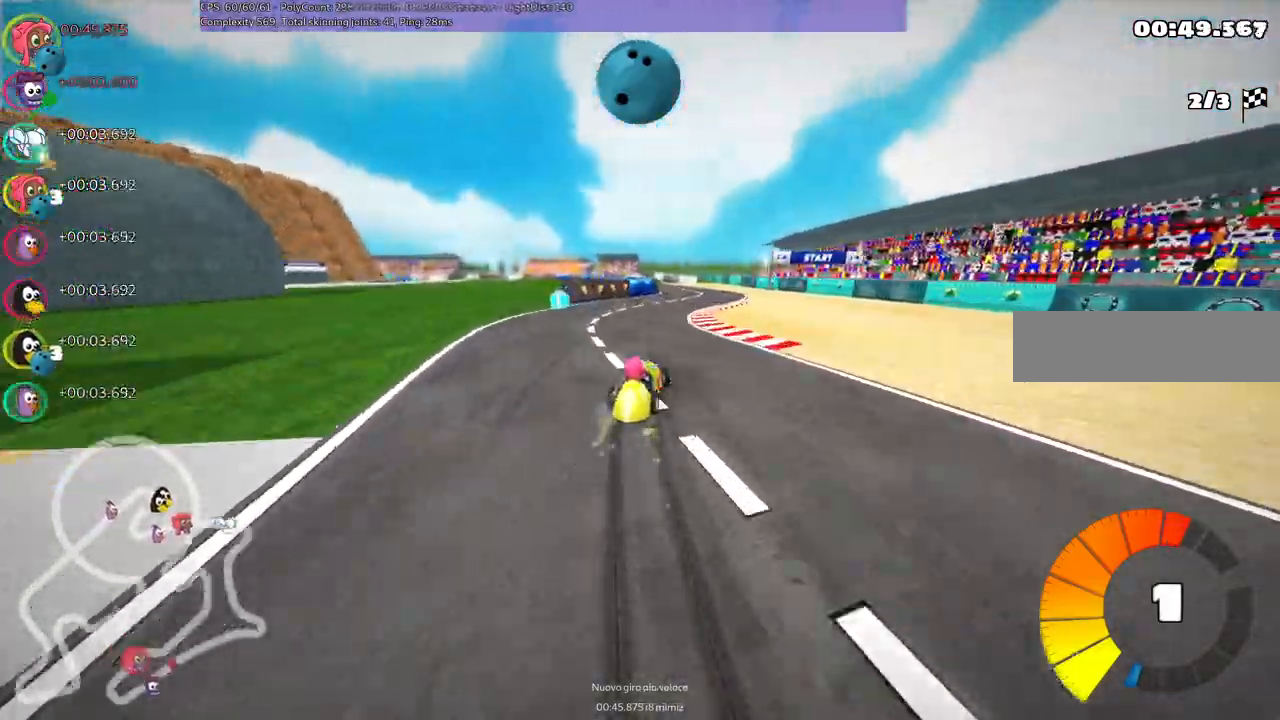
{"keys": ["left", "m", "up"]}
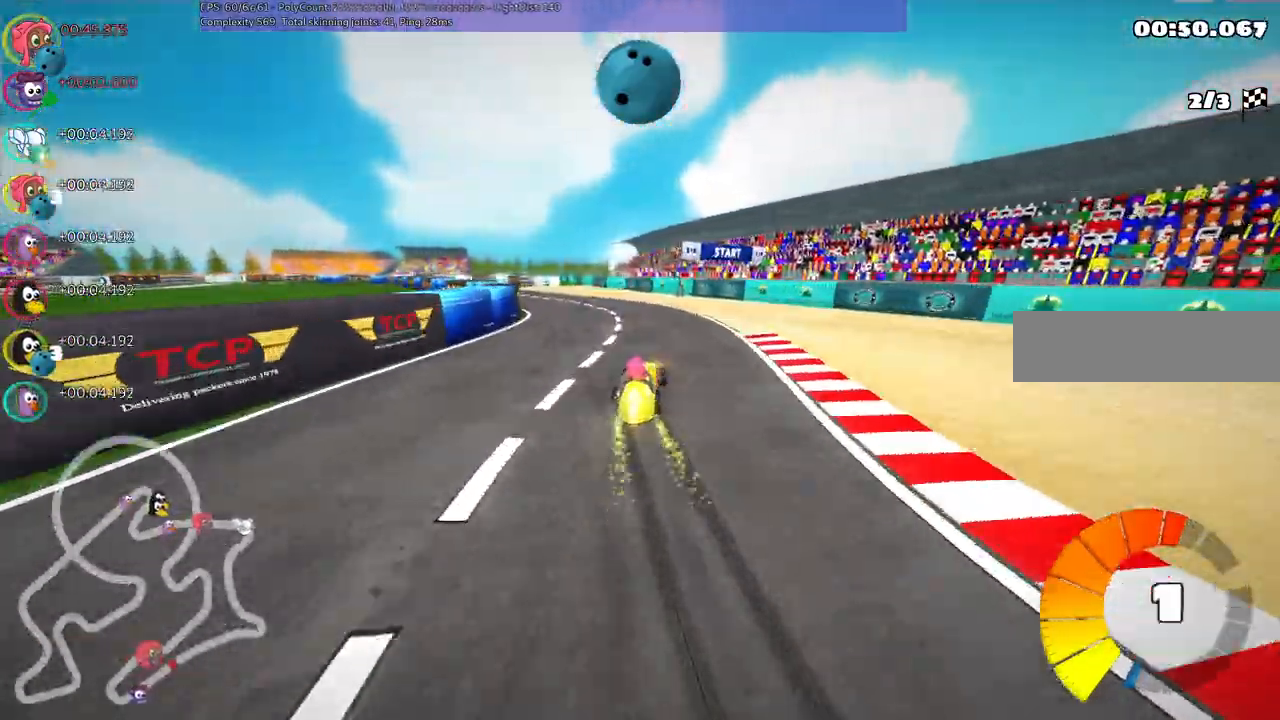
{"keys": ["up"]}
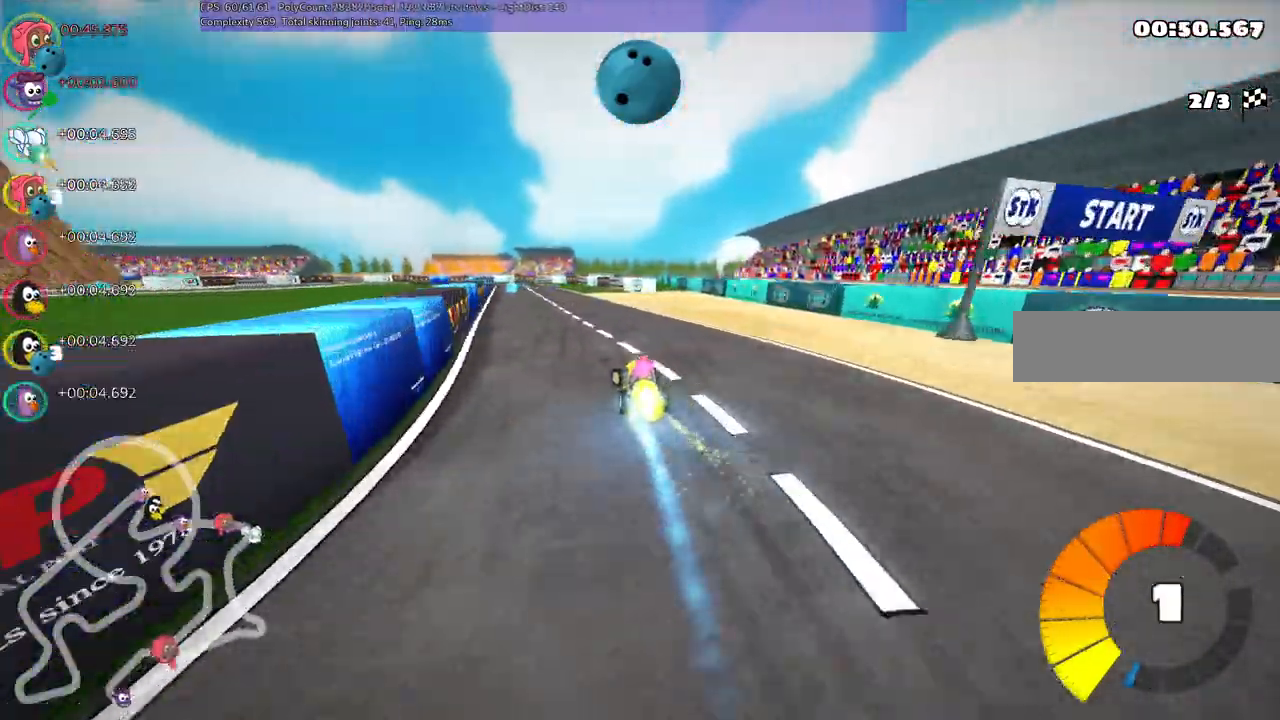
{"keys": ["right", "up"], "events": [[183, "left", "down"], [267, "left", "up"], [500, "right", "down"]]}